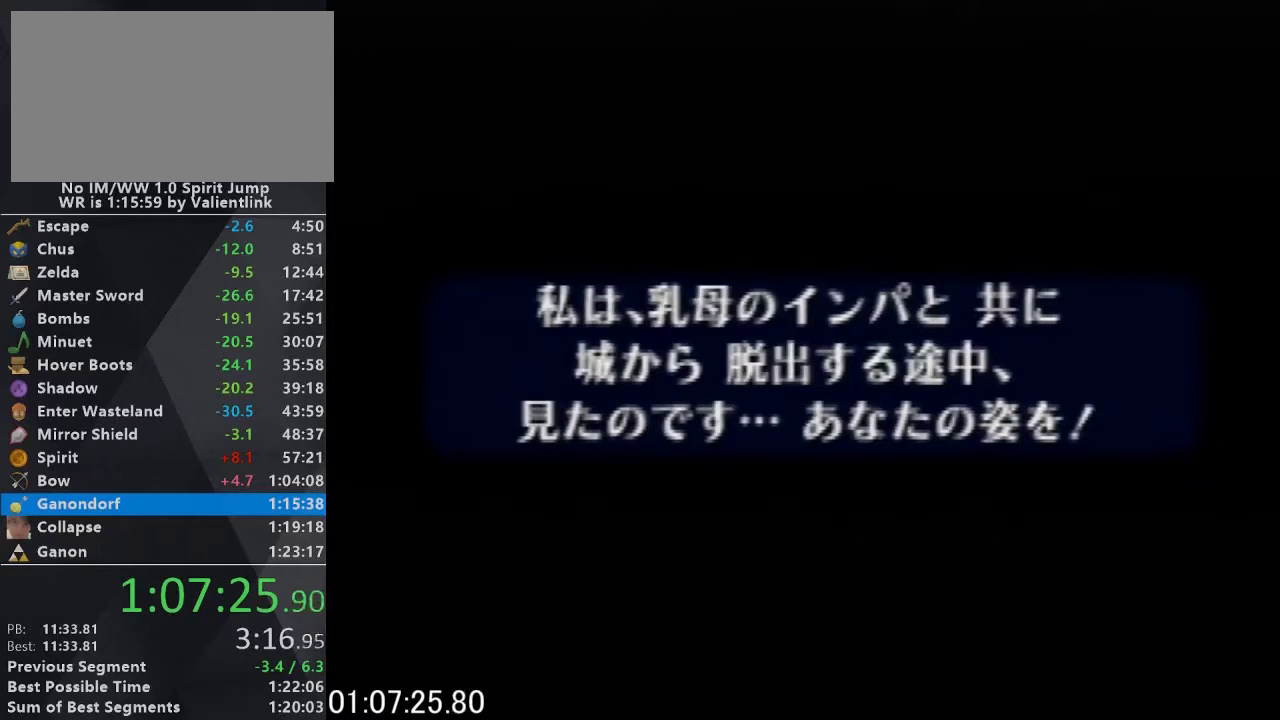
Gameplay with a controller (Nintendo layout); each line is a JSON object with the inputs held at the frame after it. "events" lists button and stick changes between this image and that frame as [ms after this image, input, new state], when the widget could be followed in between. This overlay highlights the sticks when they move; stick clicks (L3) are not distinguishable. Not read: L3 R3 left_stick.
{"buttons": ["A", "C_RIGHT"], "events": [[233, "A", "up"], [233, "B", "up"], [267, "C_RIGHT", "up"], [433, "C_RIGHT", "down"], [467, "A", "down"]]}
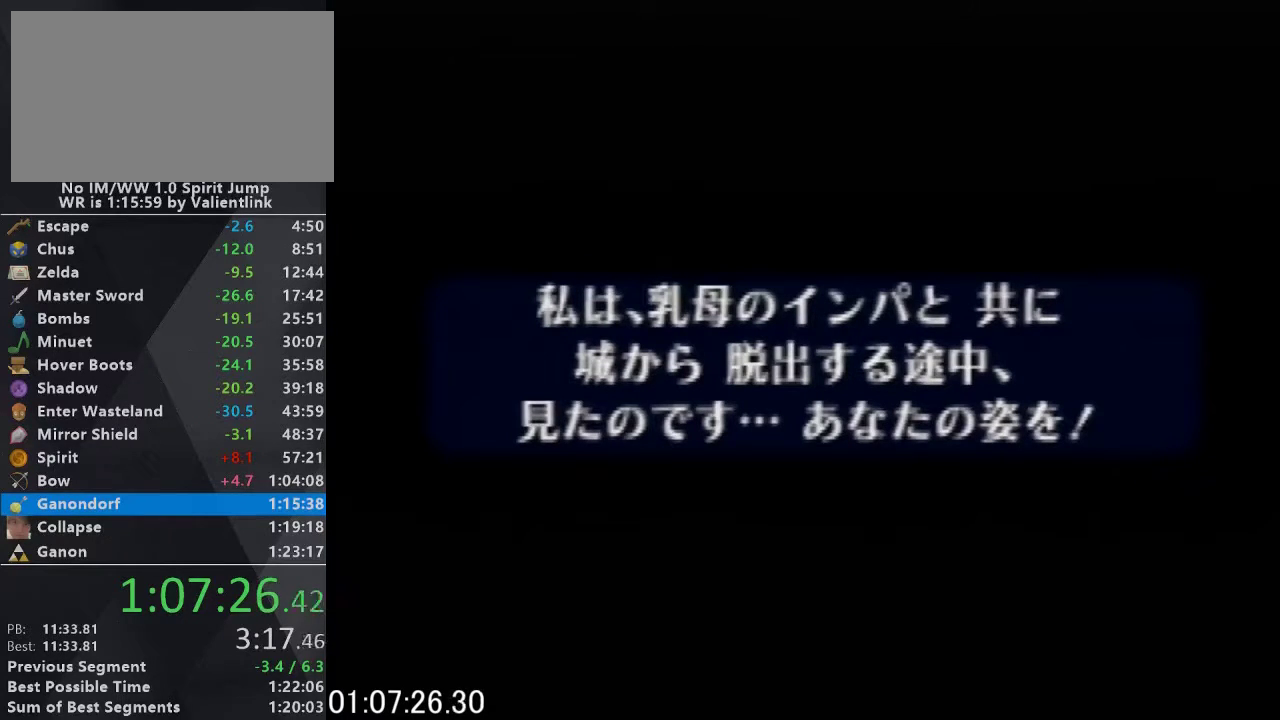
{"buttons": ["A"], "events": [[367, "C_RIGHT", "up"]]}
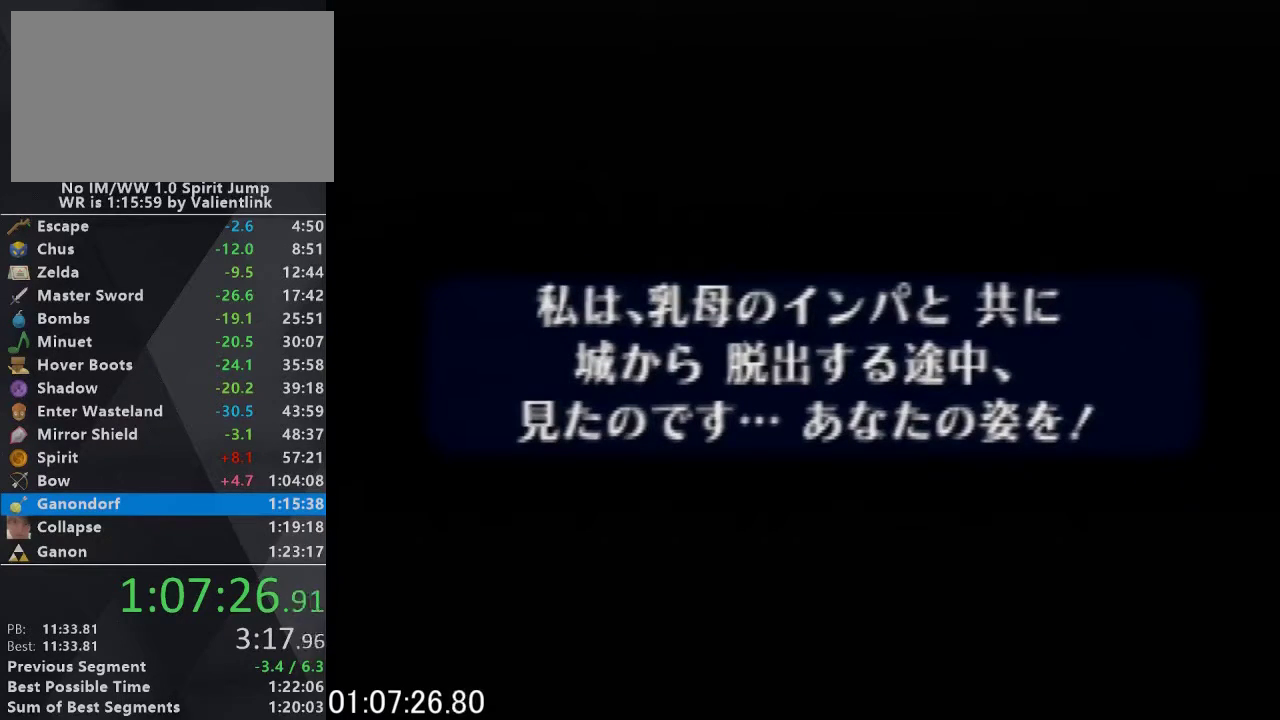
{"buttons": ["A"], "events": []}
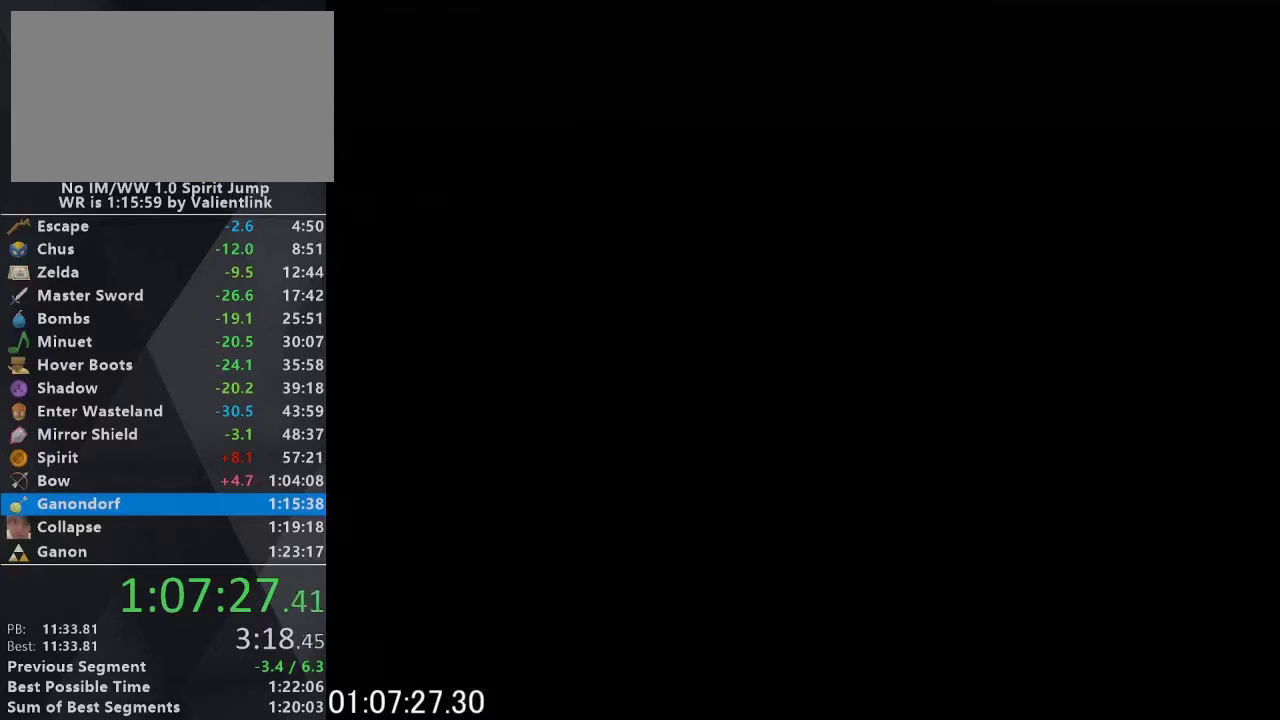
{"buttons": ["A"], "events": []}
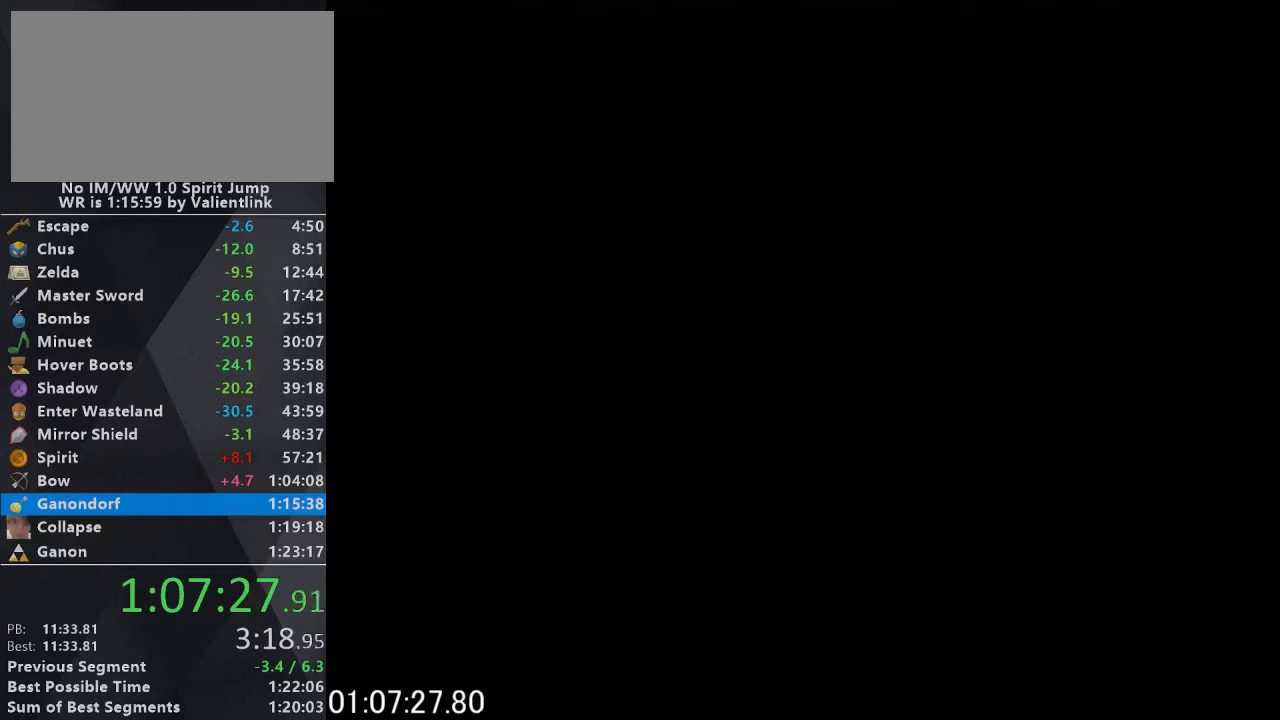
{"buttons": ["A"], "events": [[167, "A", "up"], [300, "A", "down"]]}
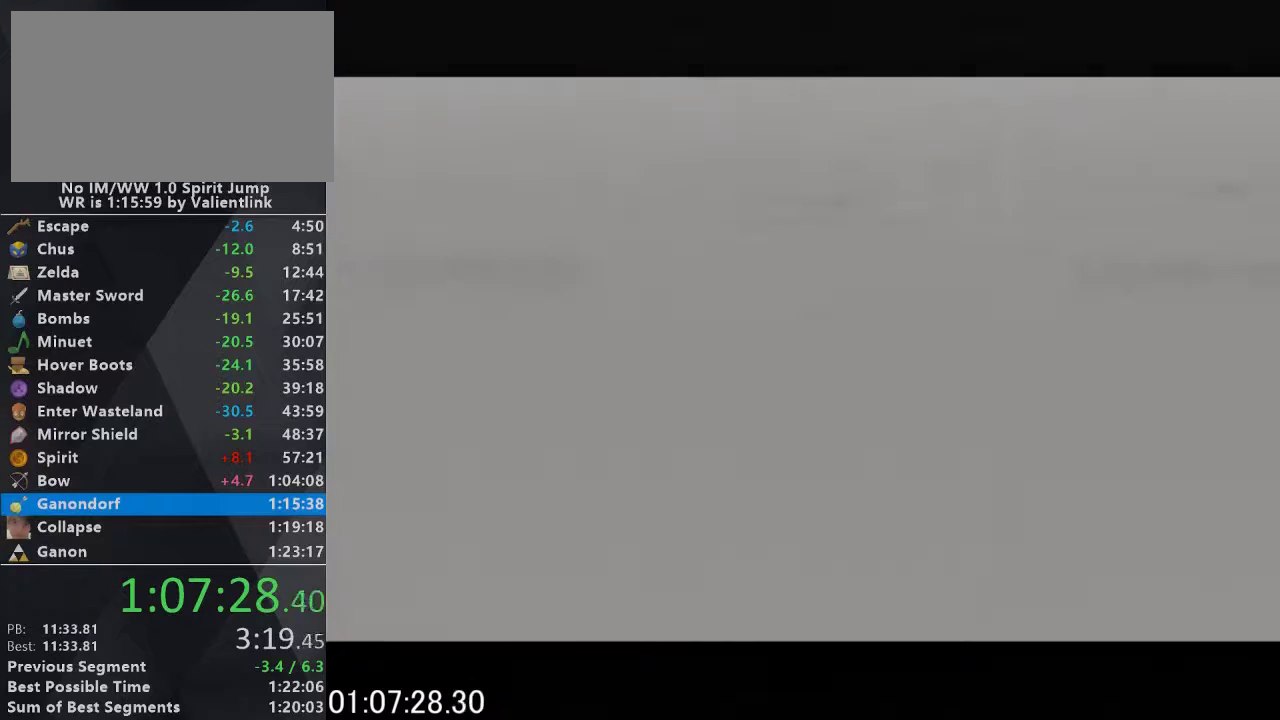
{"buttons": [], "events": [[167, "A", "up"]]}
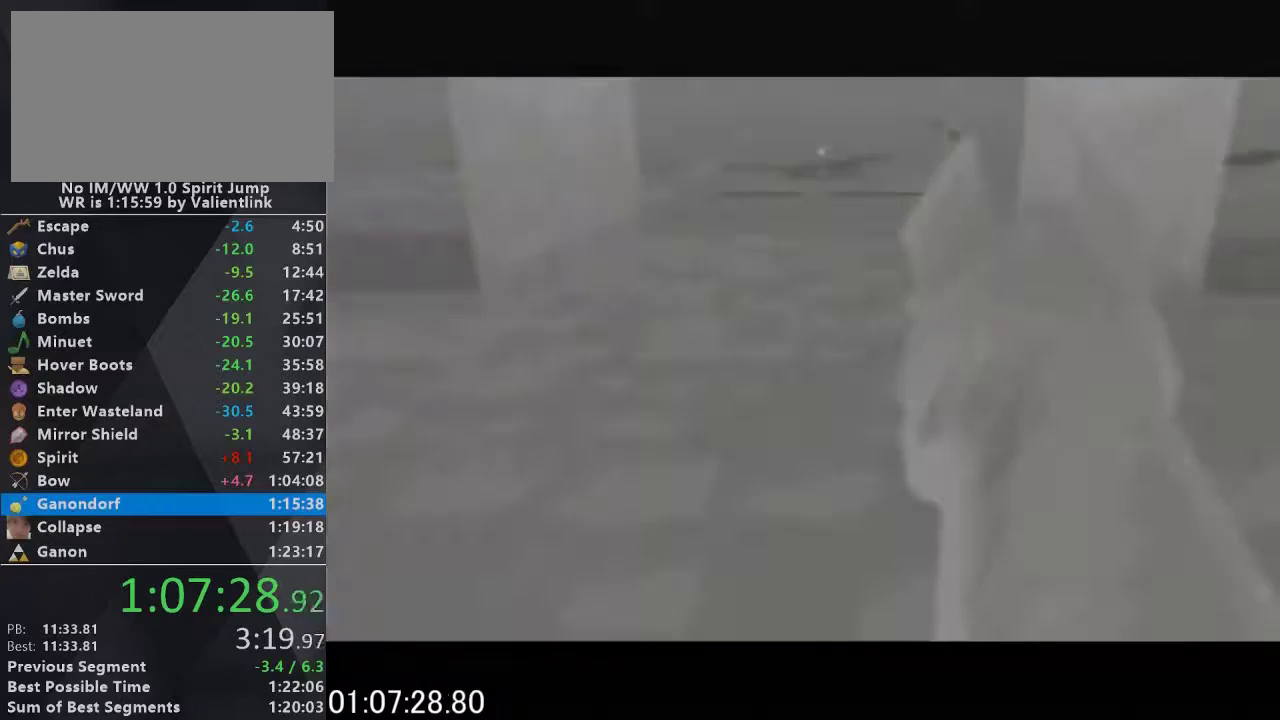
{"buttons": [], "events": []}
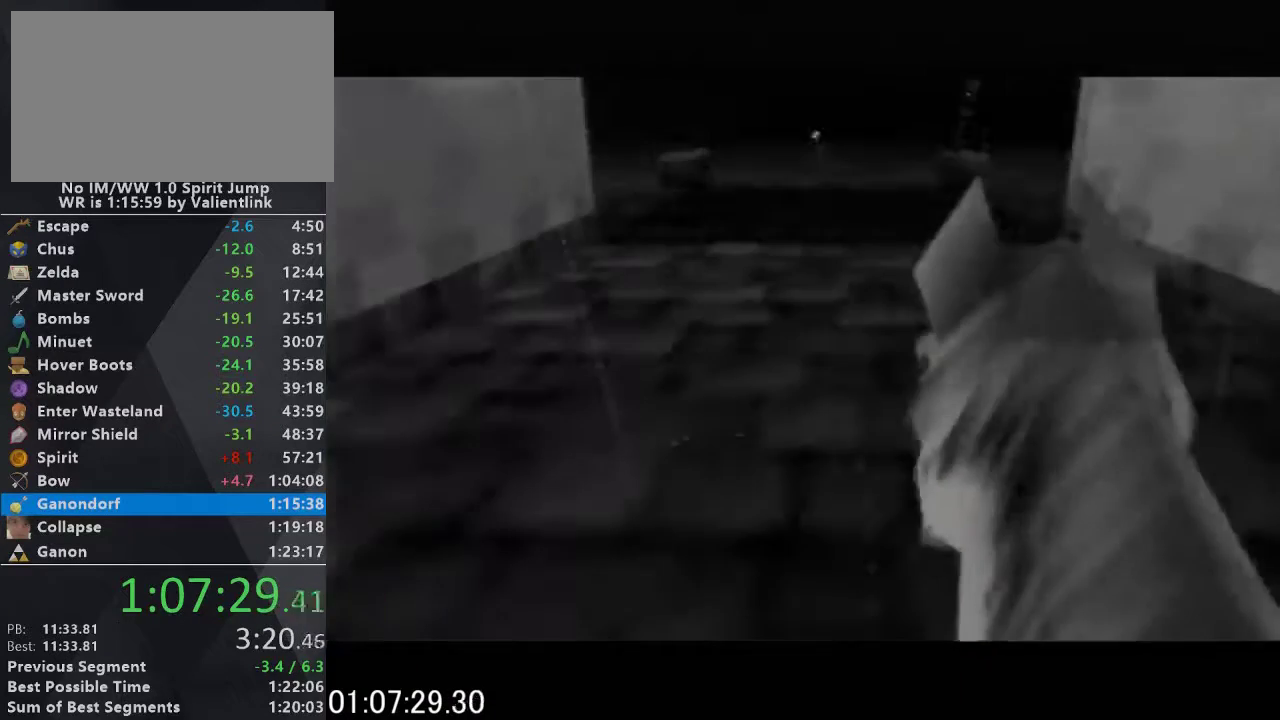
{"buttons": [], "events": []}
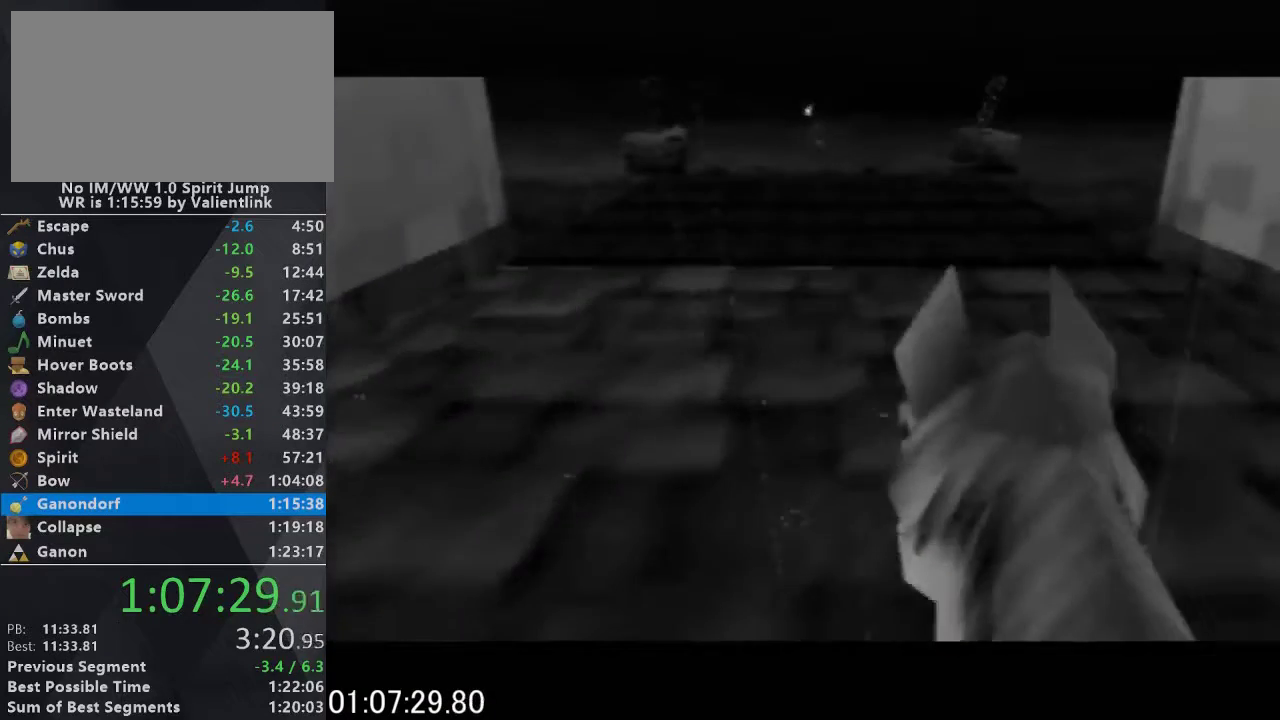
{"buttons": [], "events": []}
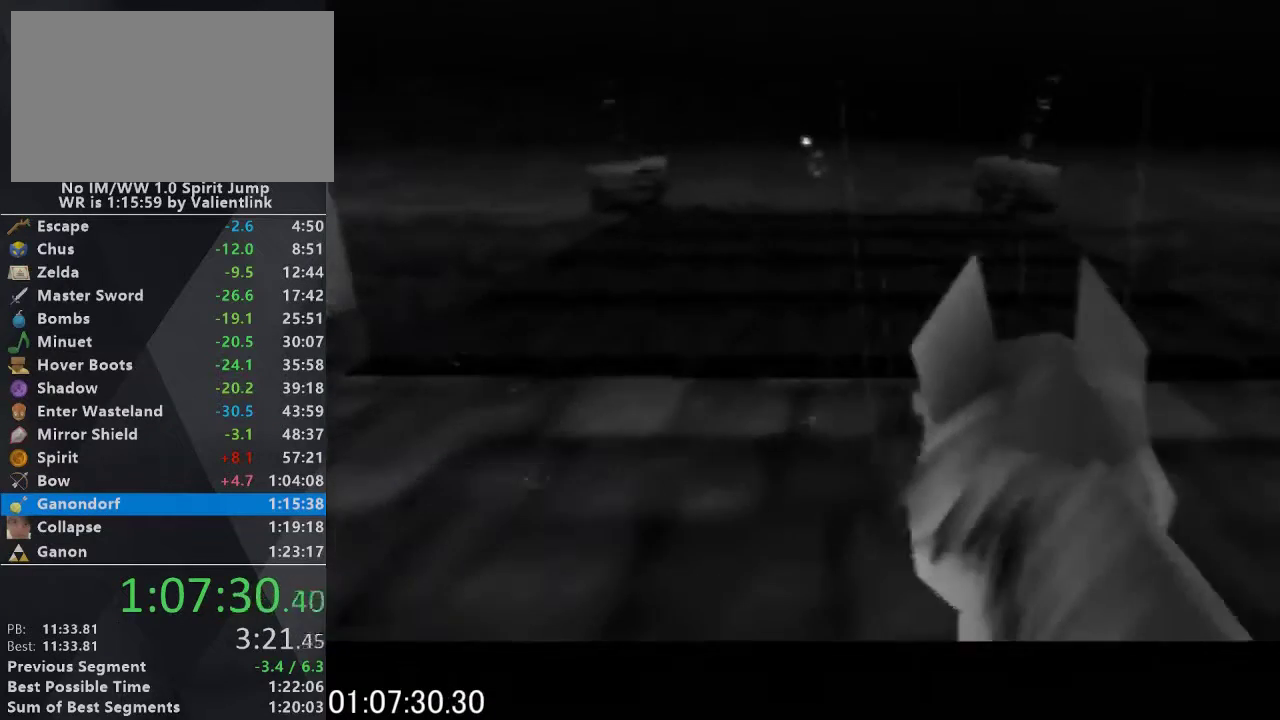
{"buttons": [], "events": []}
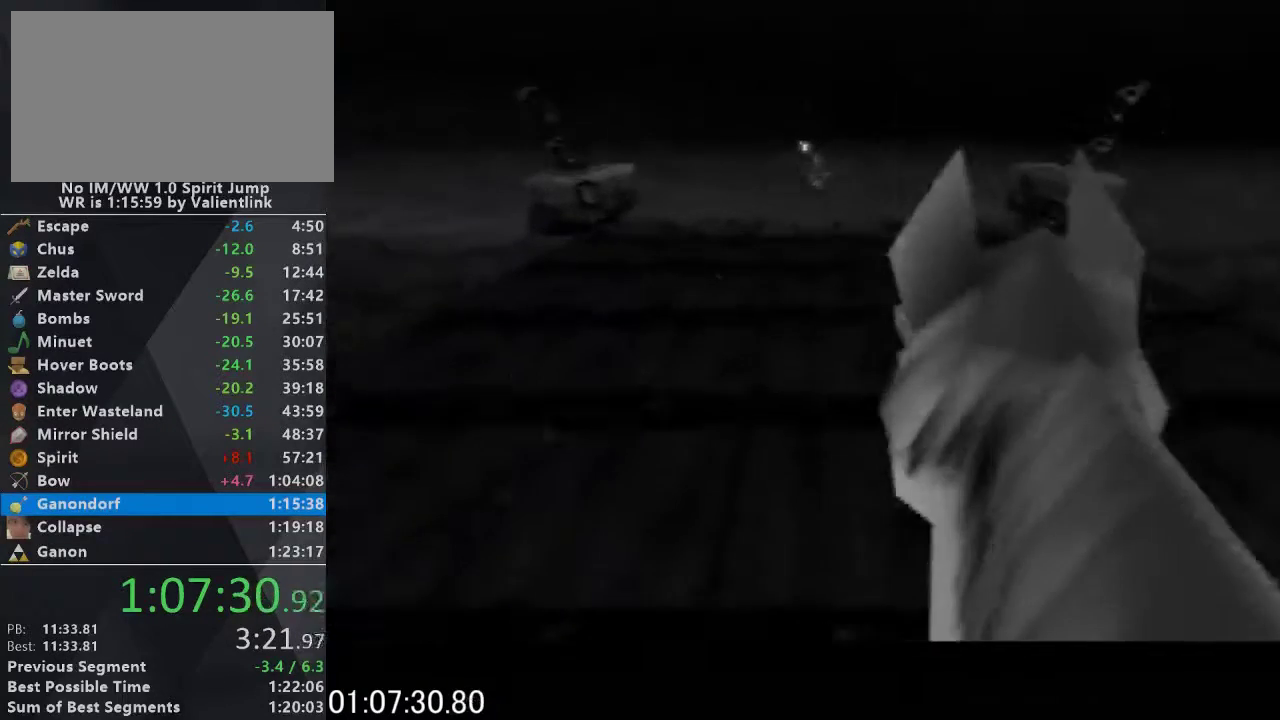
{"buttons": [], "events": []}
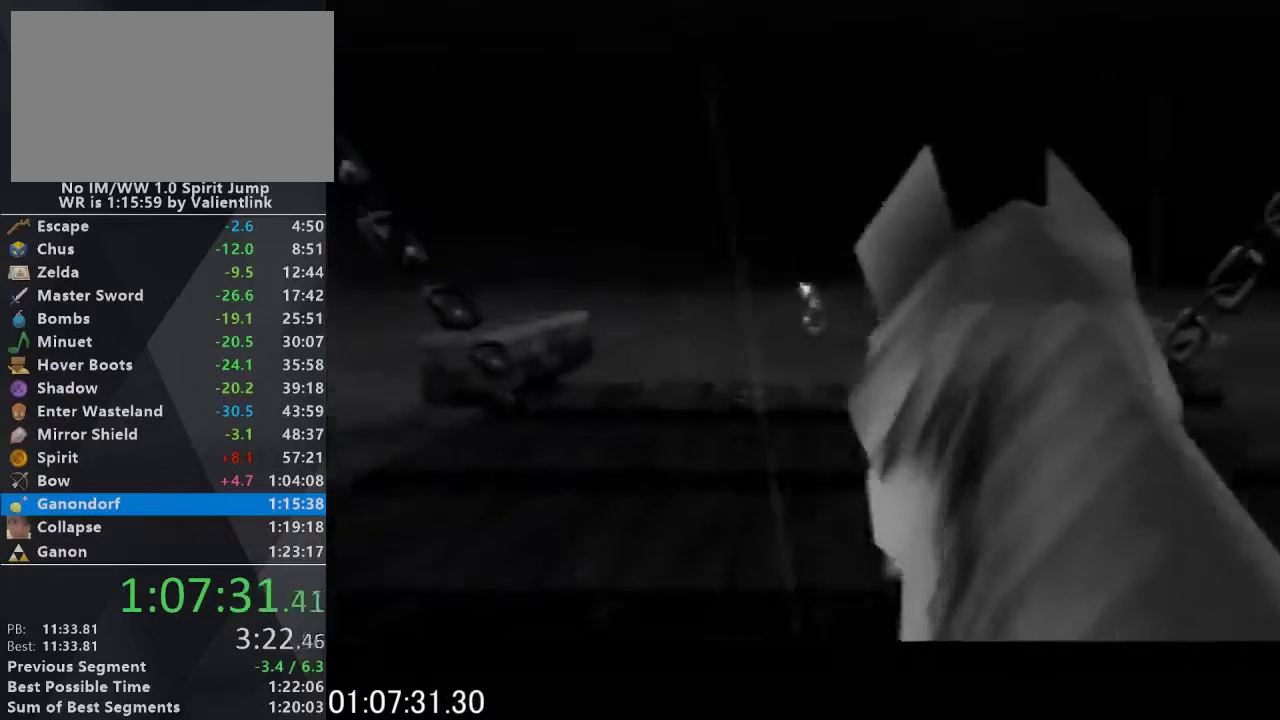
{"buttons": [], "events": []}
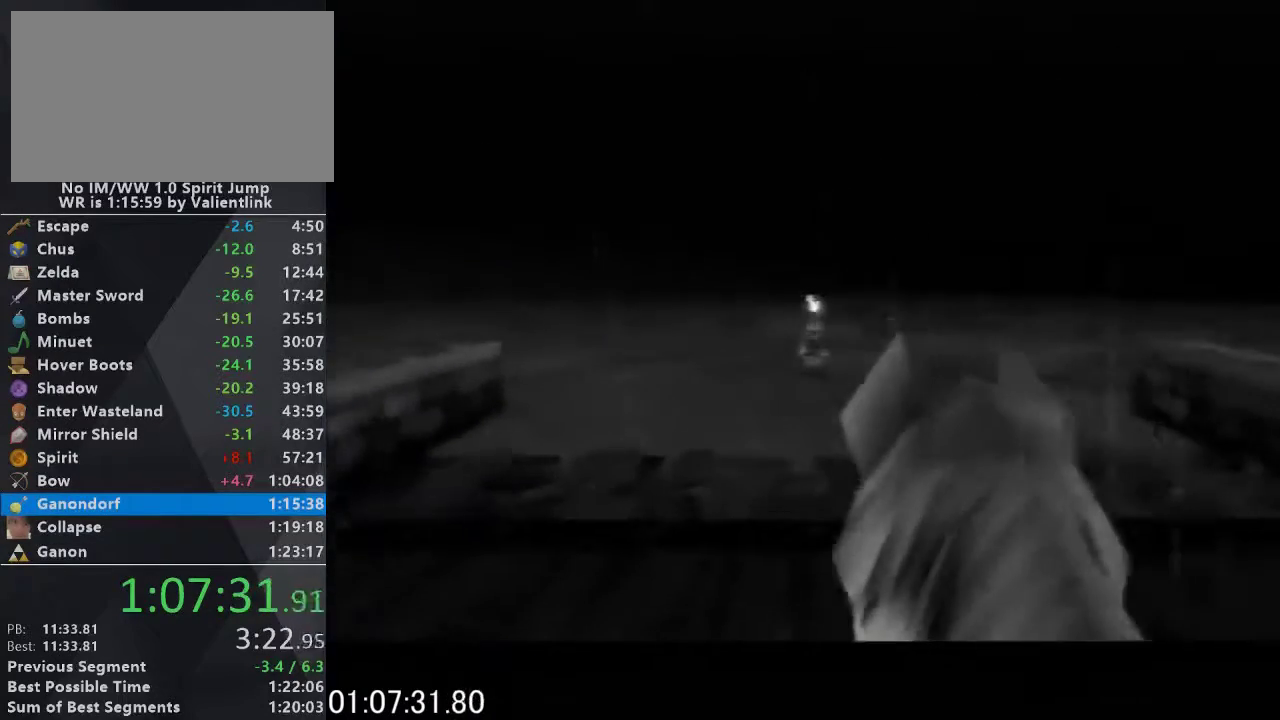
{"buttons": [], "events": []}
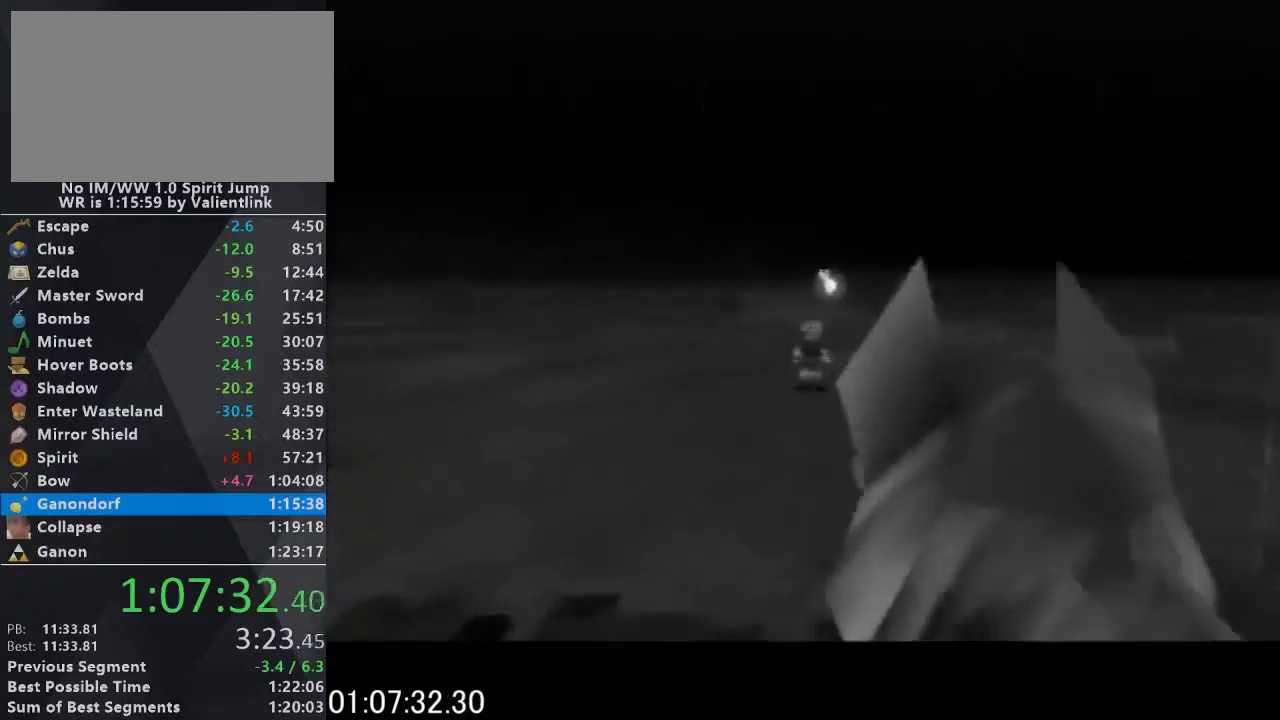
{"buttons": [], "events": []}
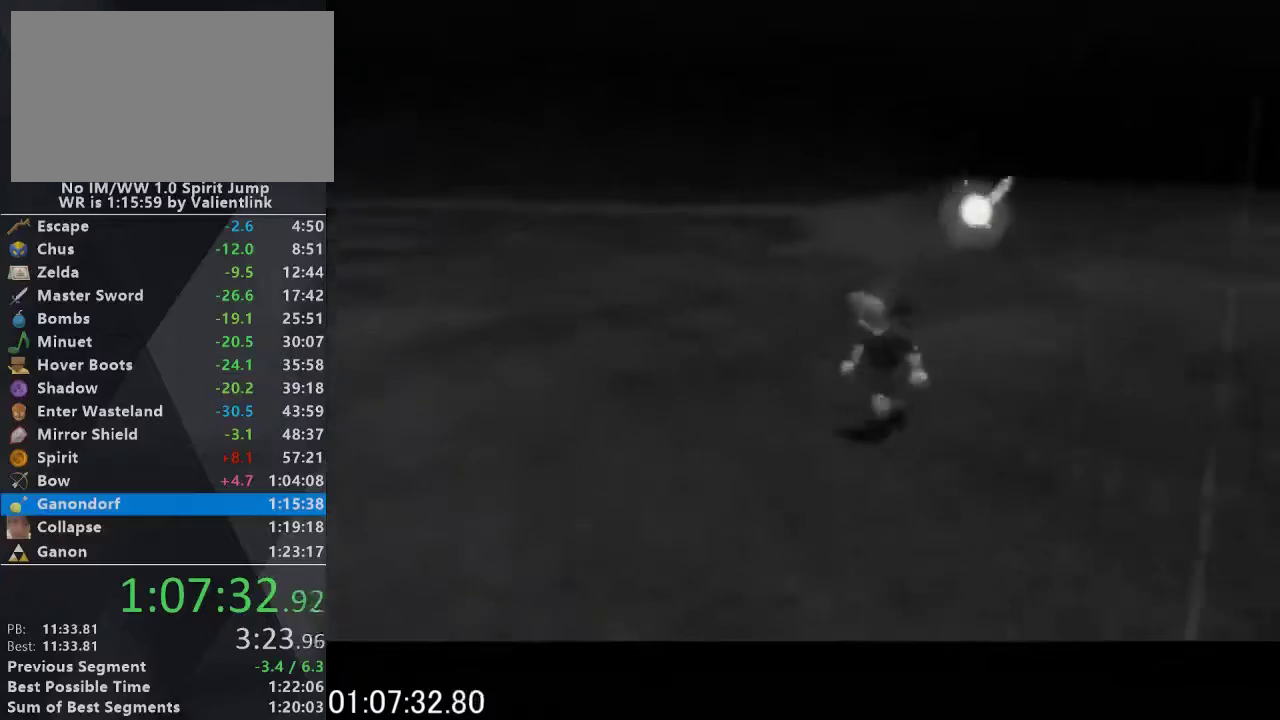
{"buttons": []}
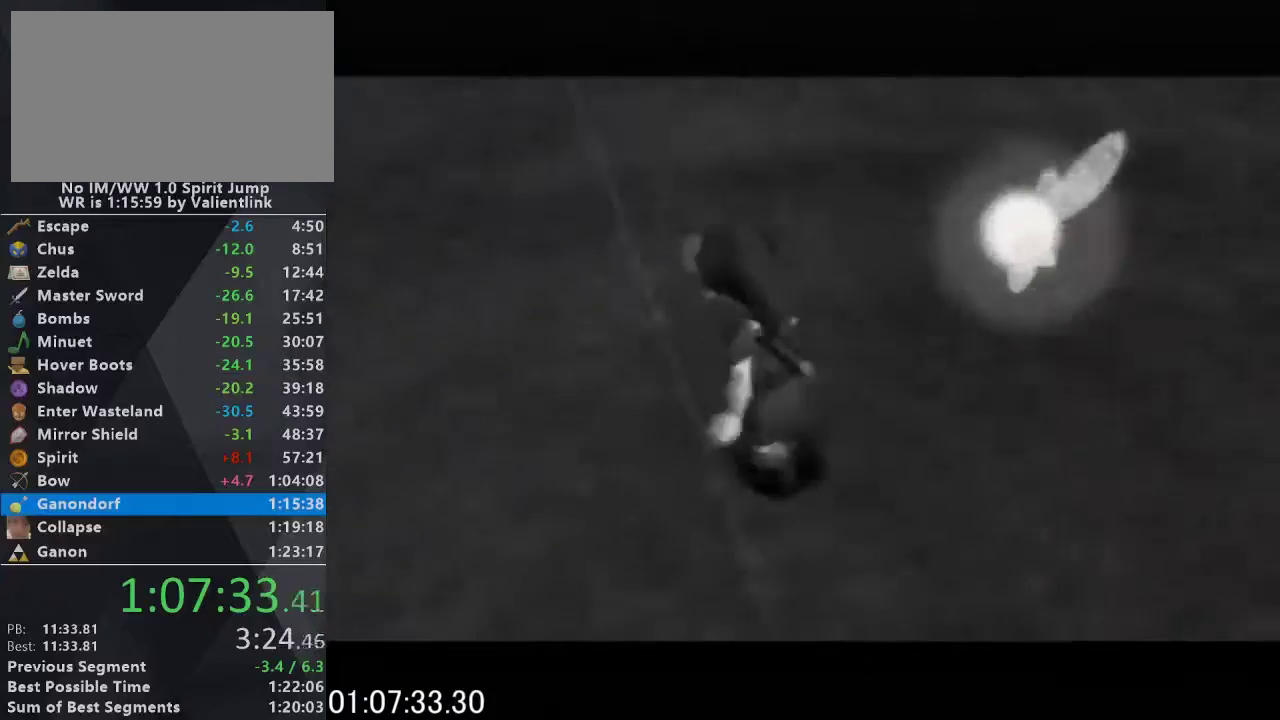
{"buttons": [], "events": []}
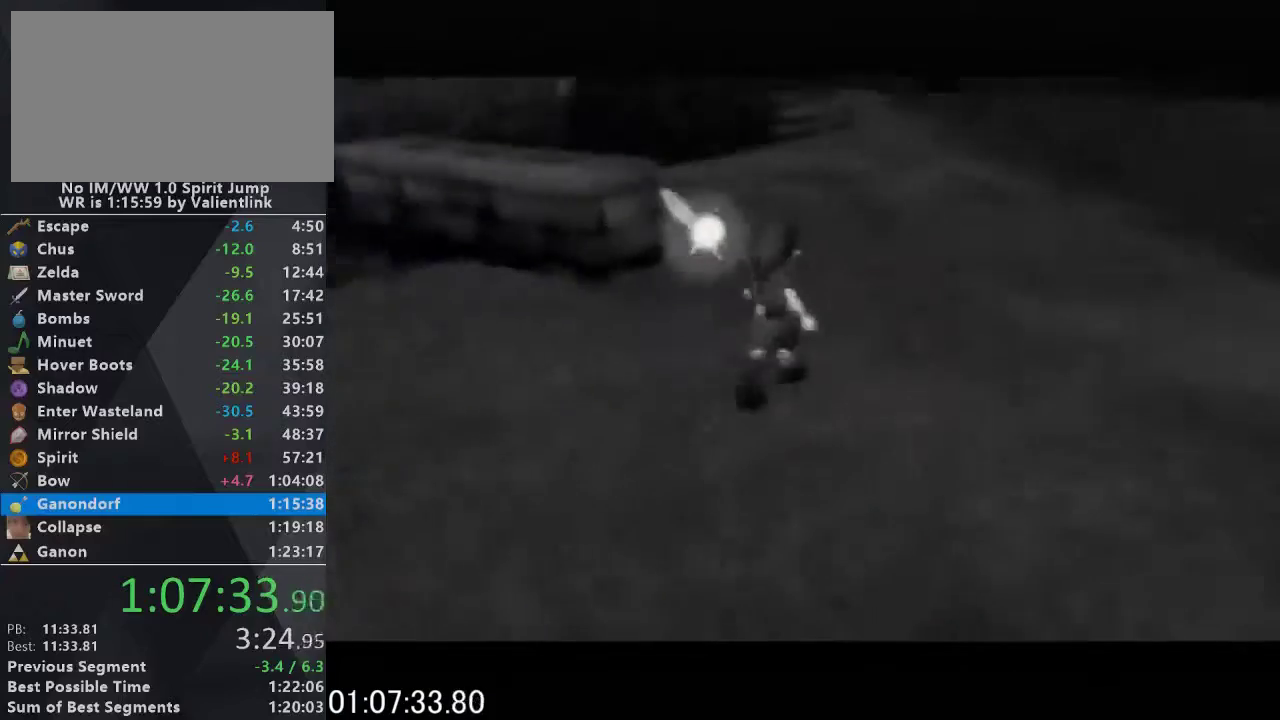
{"buttons": ["A"], "events": [[100, "A", "down"], [167, "B", "down"], [200, "A", "up"], [300, "B", "up"], [500, "A", "down"]]}
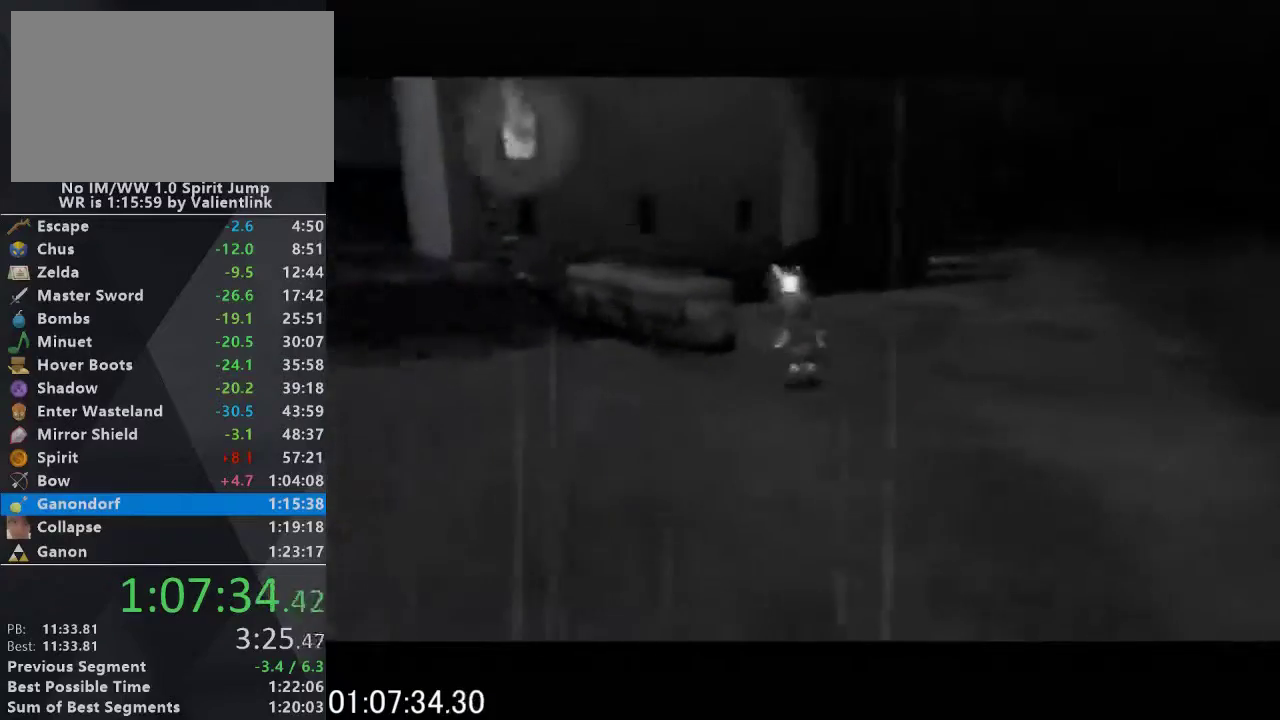
{"buttons": [], "events": [[67, "A", "up"], [233, "A", "down"], [500, "A", "up"]]}
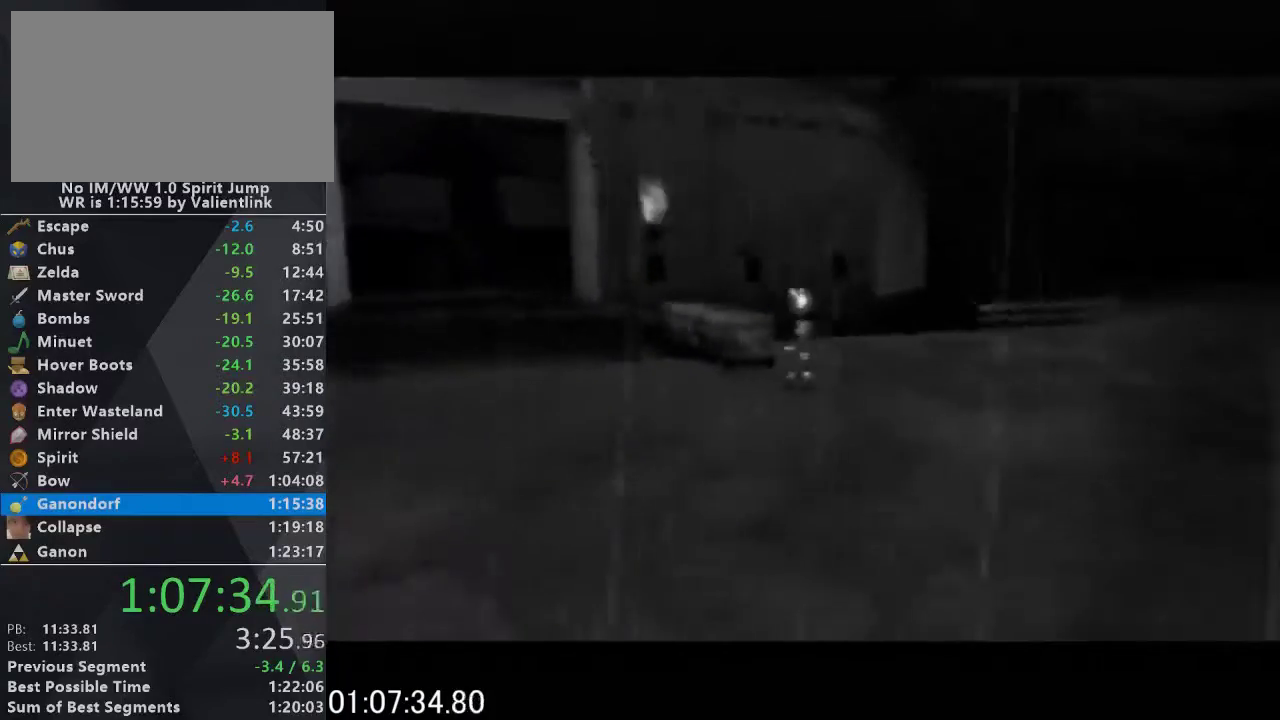
{"buttons": [], "events": [[167, "A", "down"], [167, "C_RIGHT", "down"], [300, "A", "up"], [300, "B", "down"], [300, "C_RIGHT", "up"], [367, "B", "up"]]}
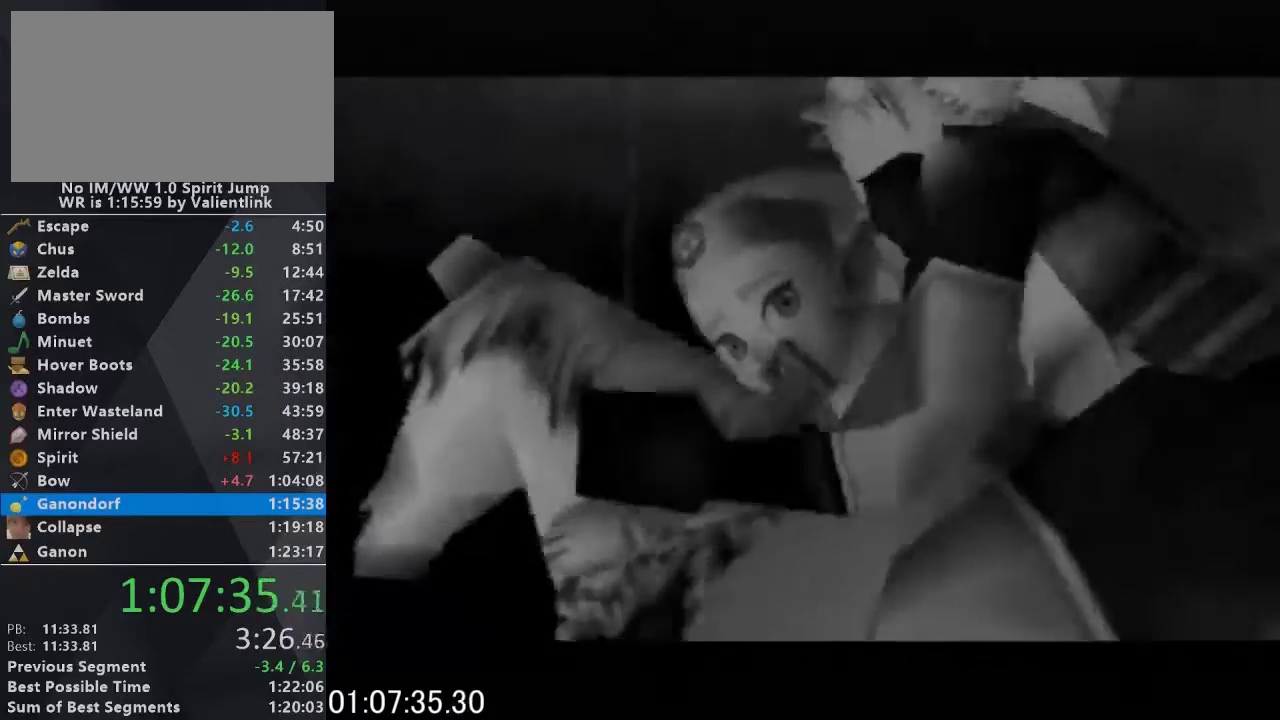
{"buttons": ["A"], "events": [[33, "A", "down"], [100, "A", "up"], [300, "A", "down"]]}
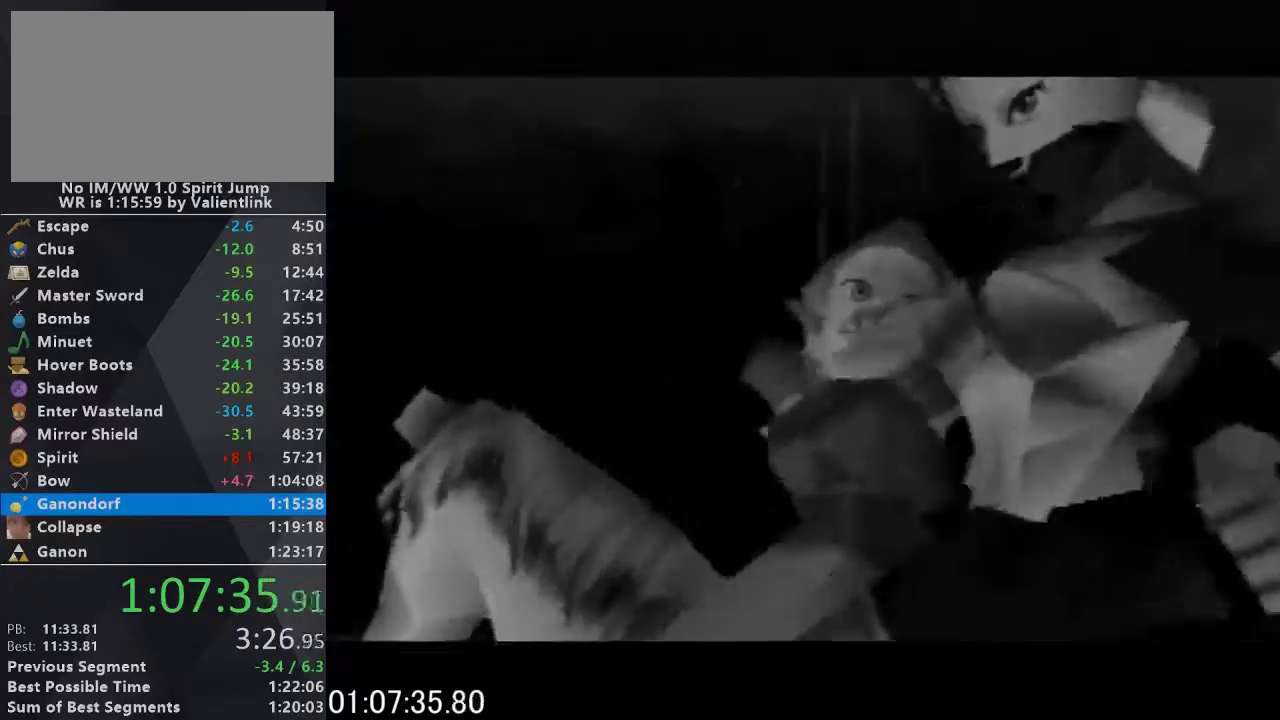
{"buttons": ["A"], "events": []}
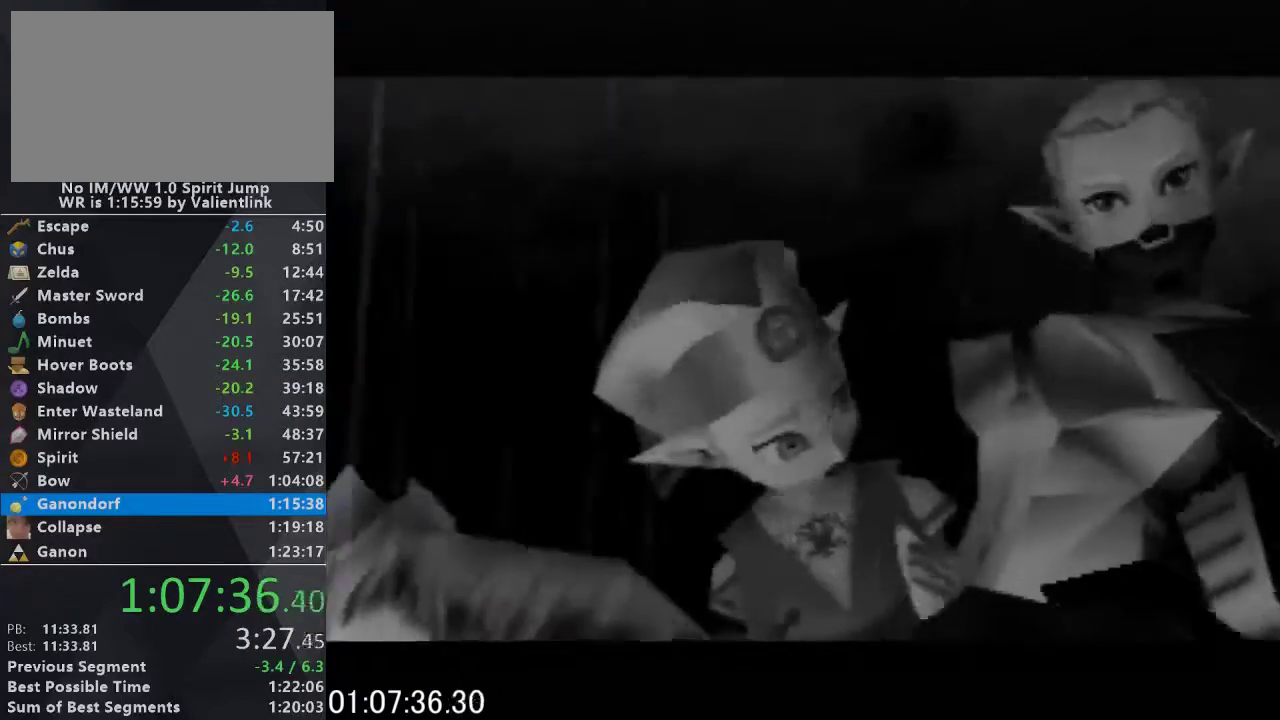
{"buttons": ["A"], "events": []}
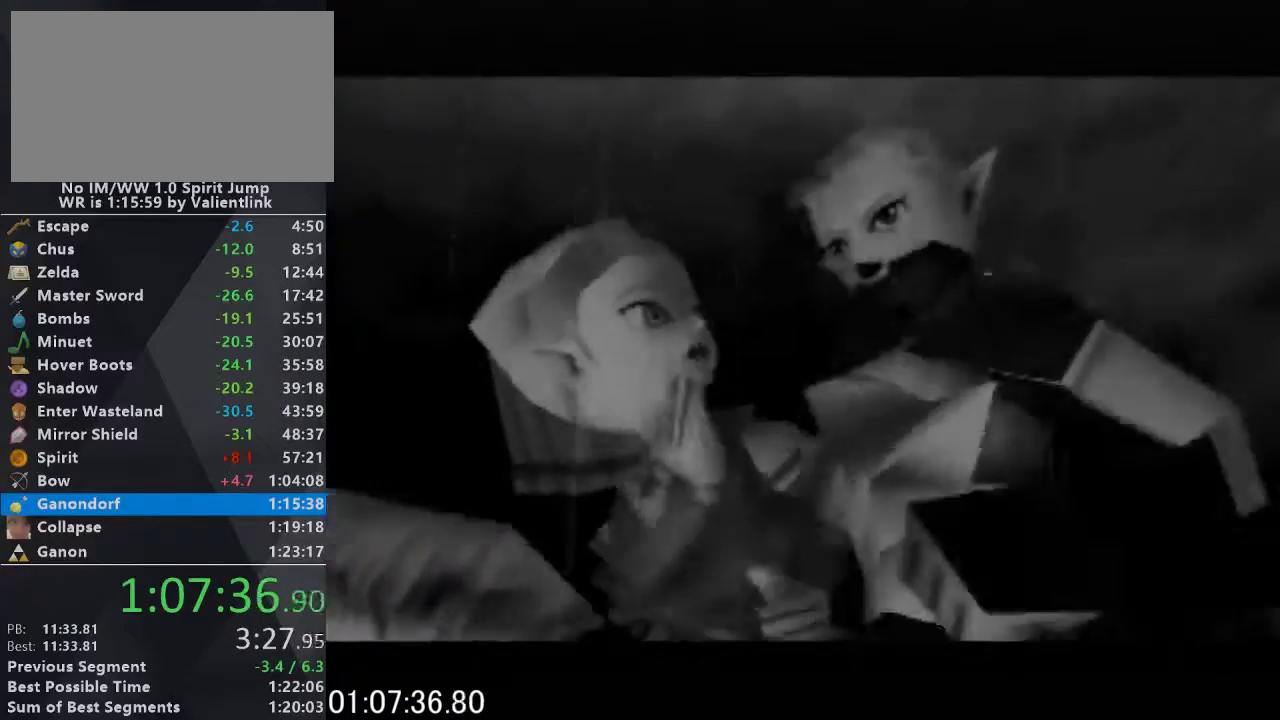
{"buttons": ["A"], "events": []}
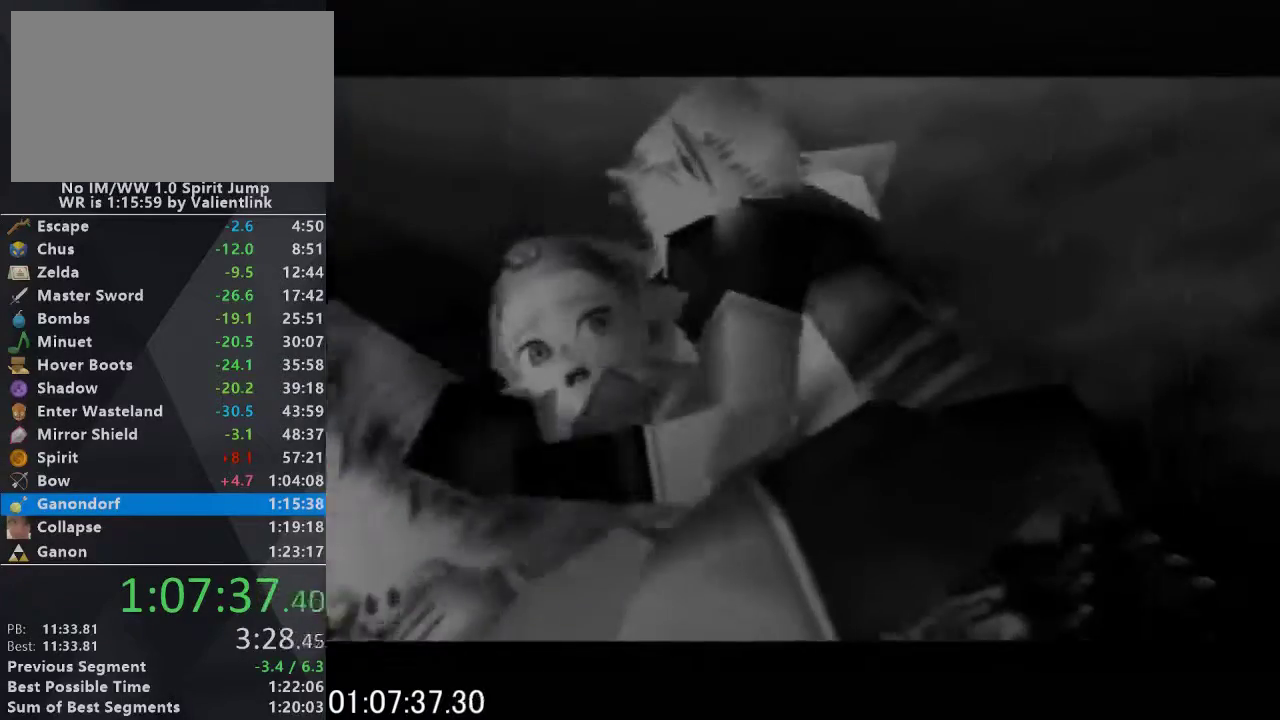
{"buttons": ["A"], "events": []}
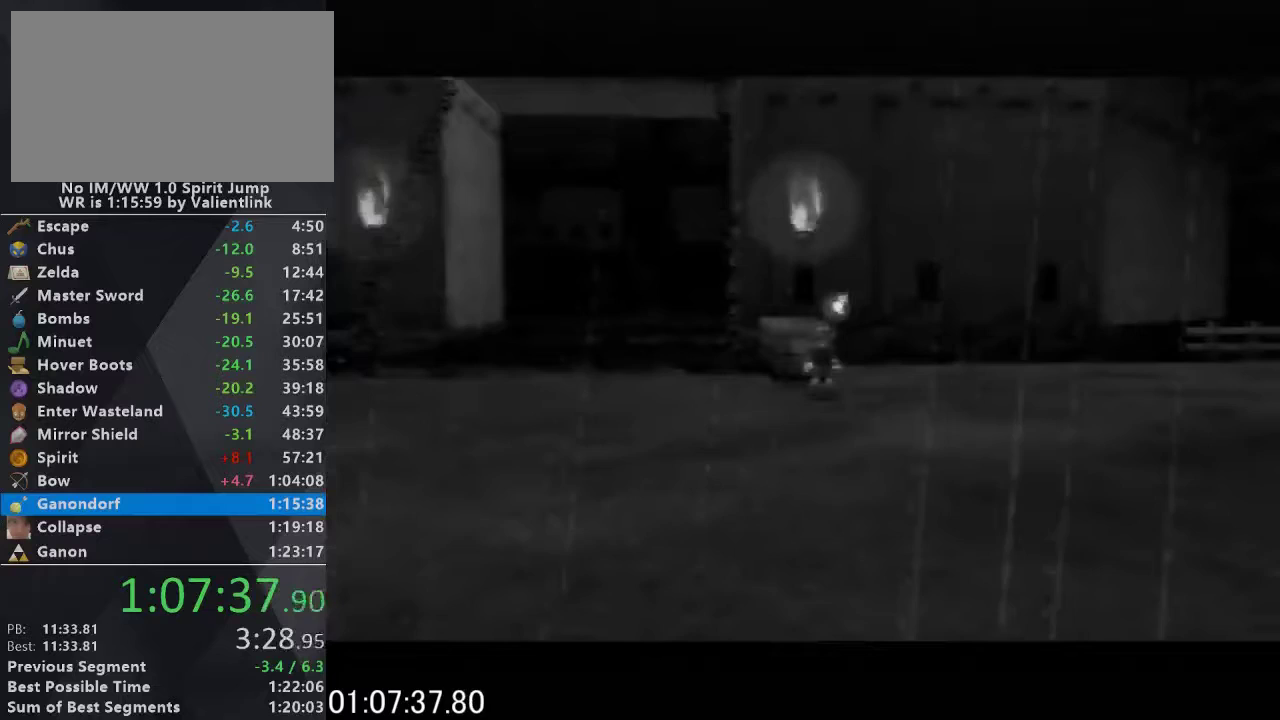
{"buttons": ["A"], "events": []}
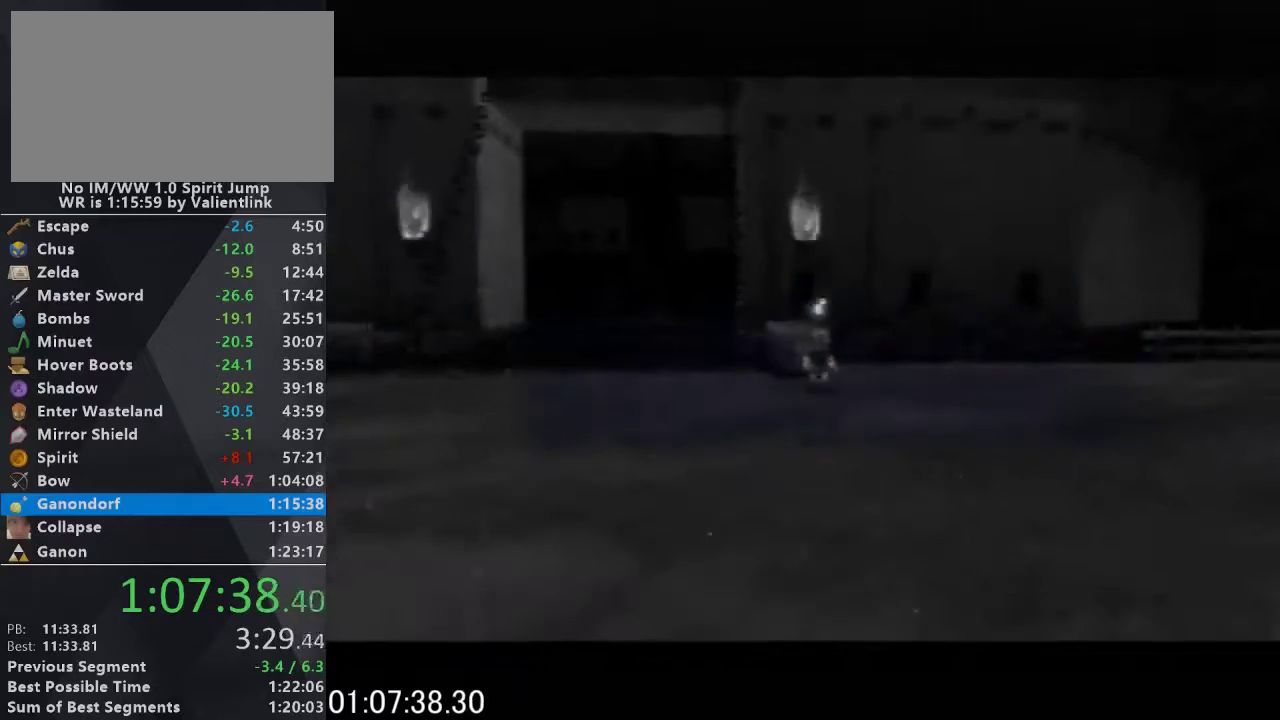
{"buttons": ["C_UP"], "events": [[267, "A", "up"], [333, "A", "down"], [400, "B", "down"], [433, "A", "up"], [500, "B", "up"], [500, "C_UP", "down"]]}
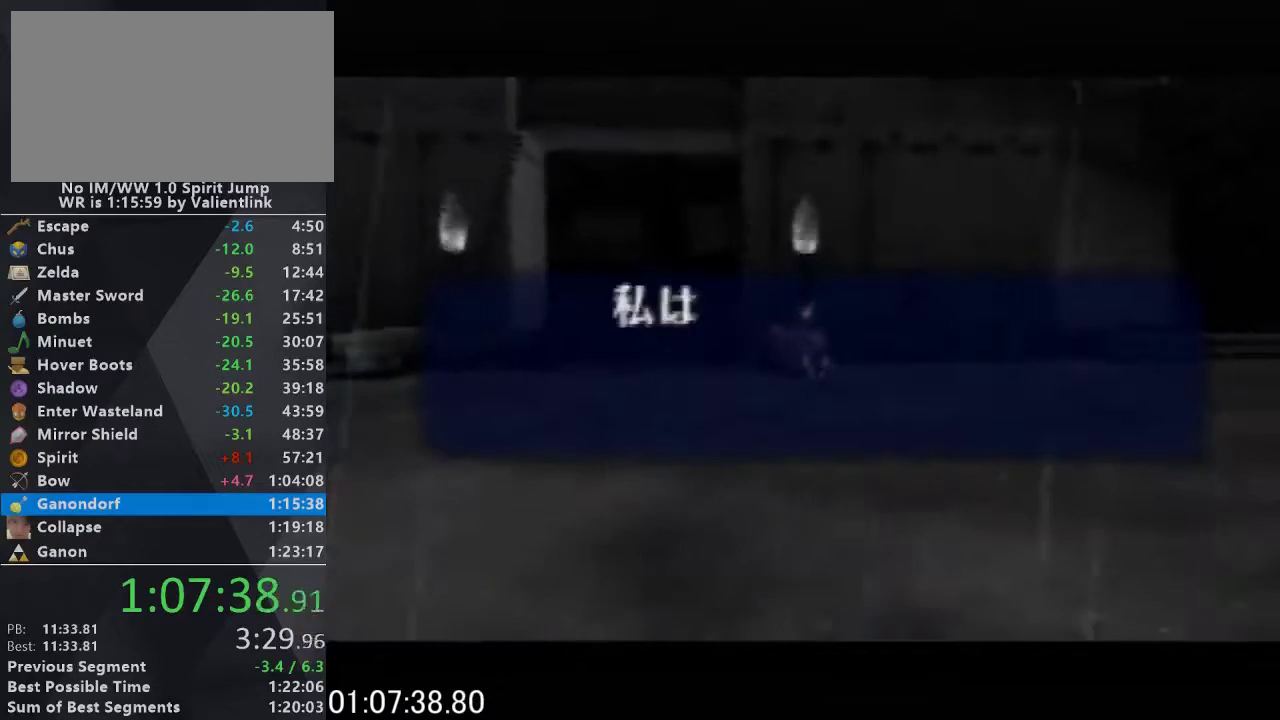
{"buttons": ["A", "C_UP"], "events": [[67, "A", "down"], [133, "B", "down"], [167, "A", "up"], [167, "C_UP", "up"], [233, "B", "up"], [267, "C_UP", "down"], [300, "A", "down"], [367, "A", "up"], [367, "B", "down"], [400, "C_UP", "up"], [433, "B", "up"], [467, "A", "down"], [467, "C_UP", "down"]]}